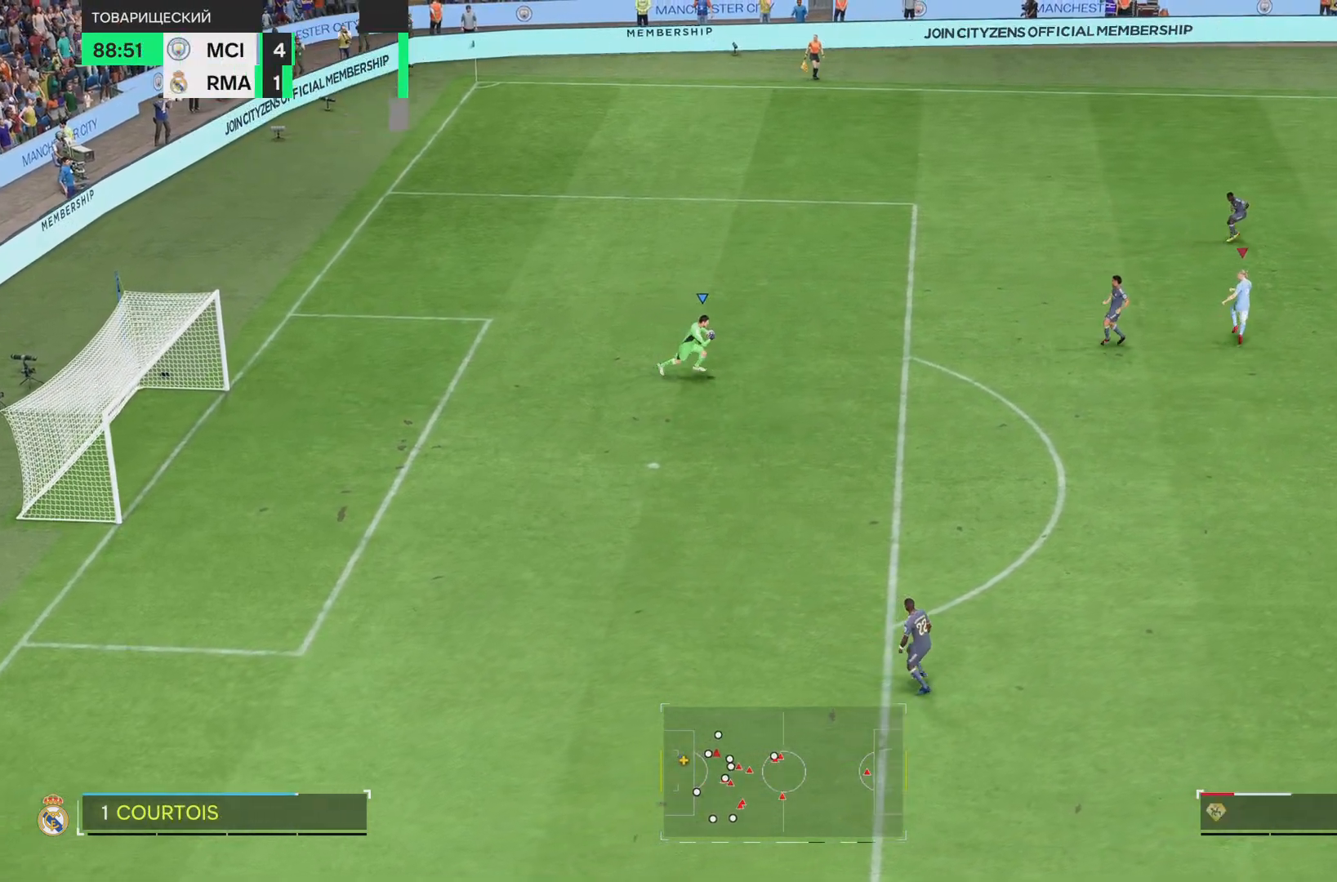
Gameplay with a controller (PlayStation layout); each line is a JSON object with the inputs held at the frame after it. "events" lists button and stick changes between this image and that frame as [ms after this image, input, new state], when the widget could be followed in between. Not read: L3 R1 R3.
{"buttons": [], "left_stick": "down-right", "right_stick": "center", "events": [[50, "left_stick", "right"], [217, "left_stick", "down-right"]]}
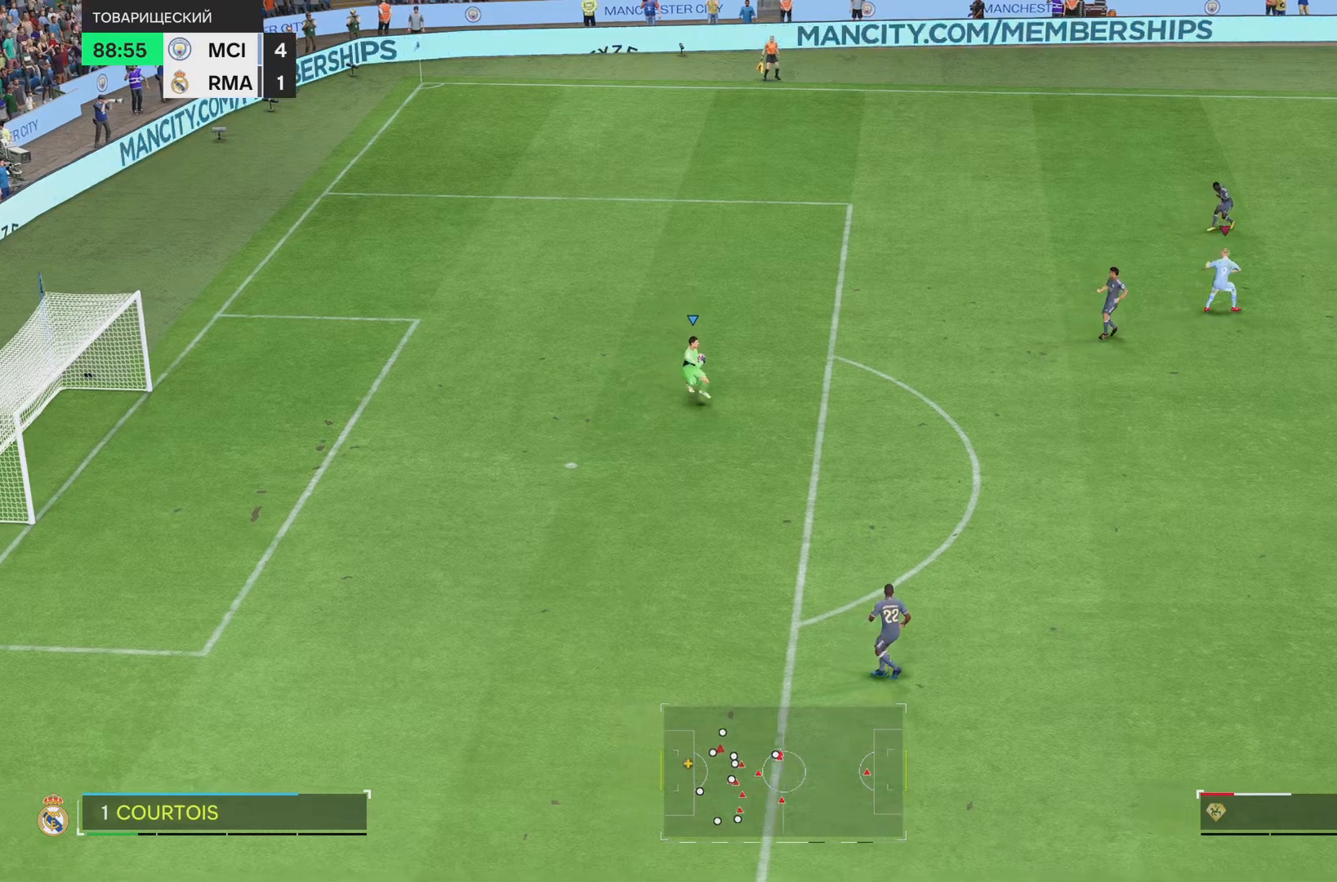
{"buttons": ["R2"], "left_stick": "down", "right_stick": "center", "events": [[217, "left_stick", "down"], [317, "L2", "down"], [434, "L2", "up"], [467, "R2", "down"]]}
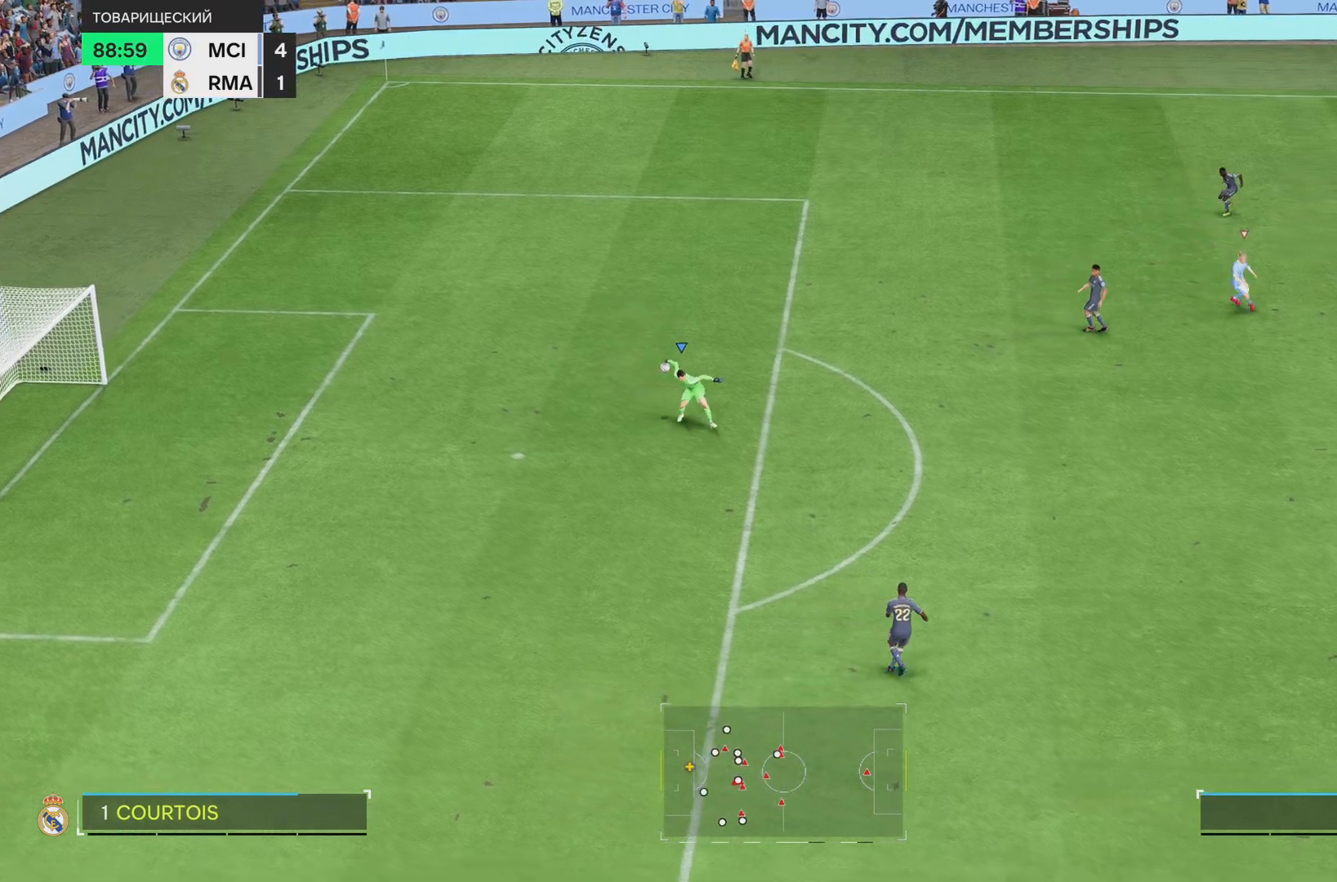
{"buttons": [], "left_stick": "down", "right_stick": "center", "events": [[117, "R2", "up"]]}
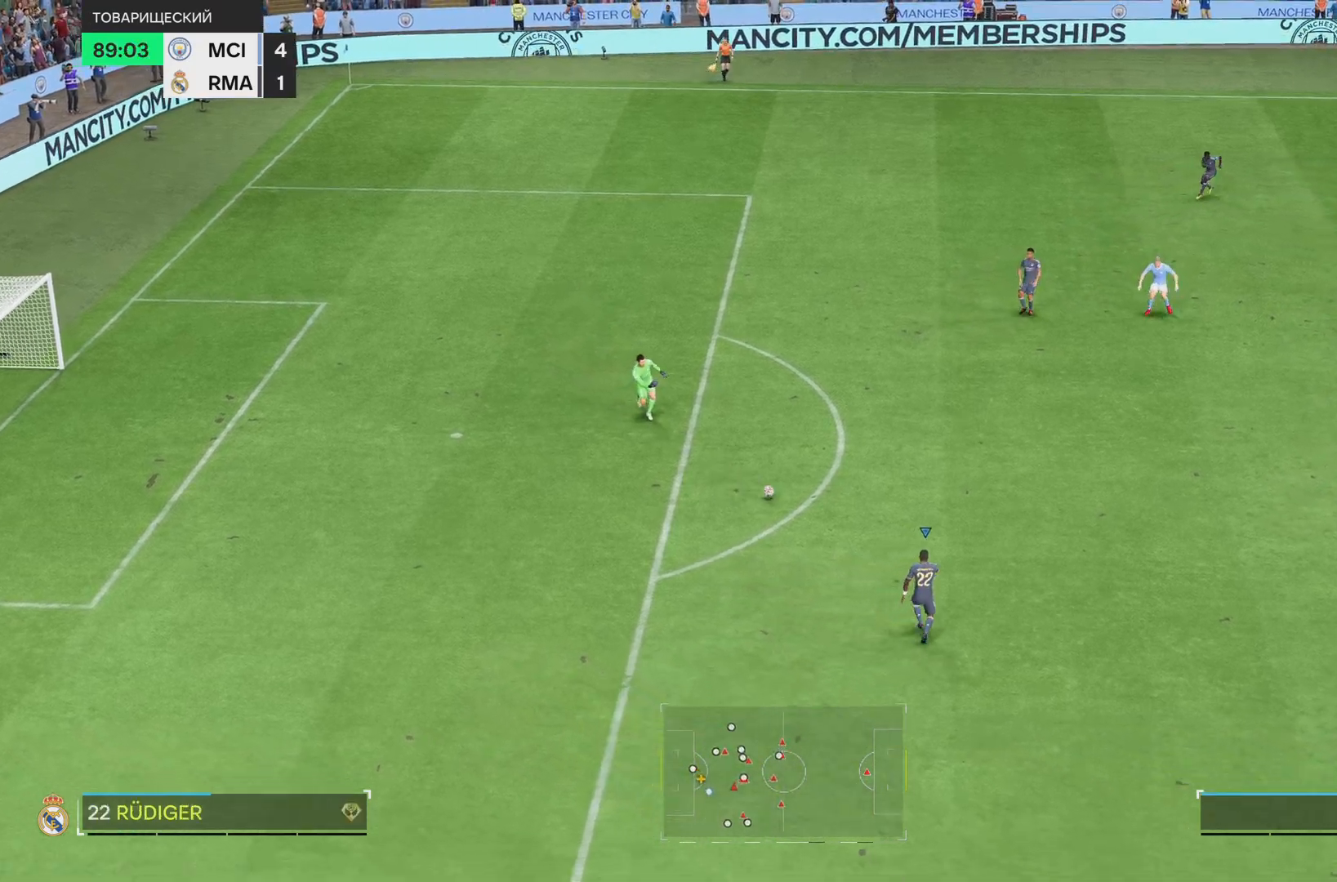
{"buttons": ["R2"], "left_stick": "down", "right_stick": "center", "events": [[67, "R2", "down"]]}